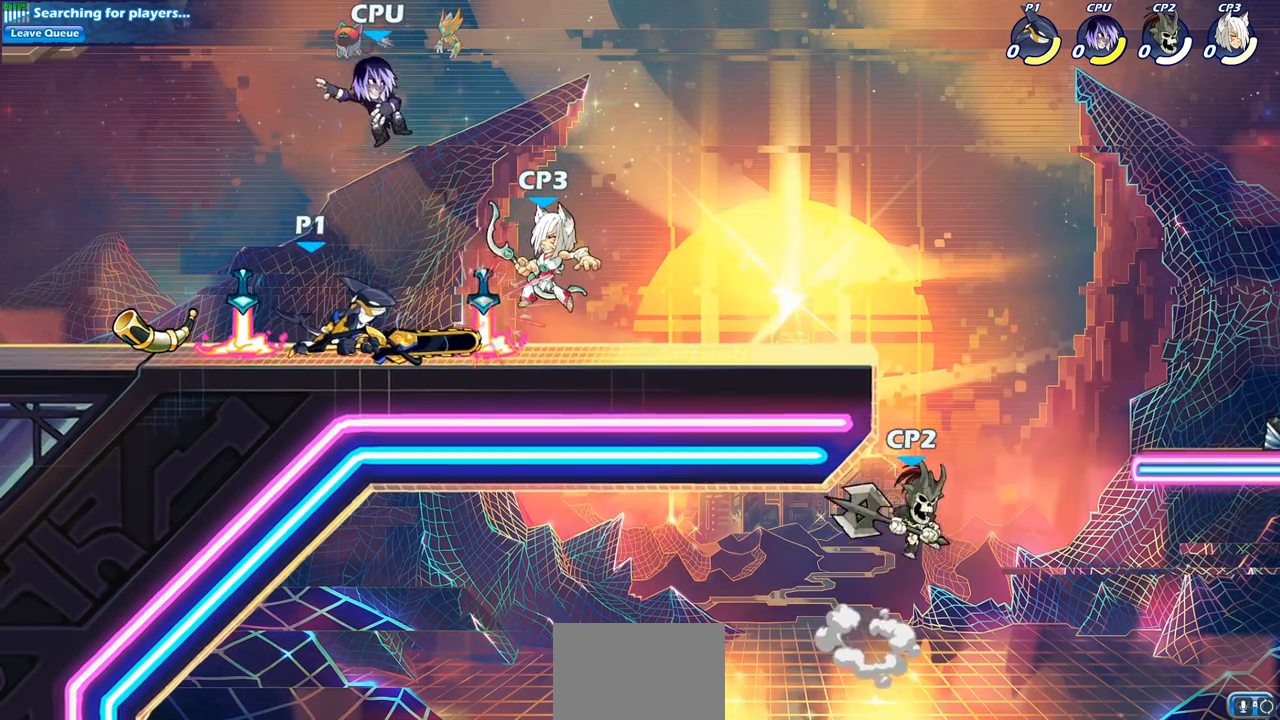
Gameplay with a controller (PlayStation layout); each line is a JSON object with the inputs held at the frame after it. "events" lists button and stick changes between this image and that frame as [ms after this image, input, new state], when the widget could be followed in between.
{"buttons": ["SQUARE"], "left_stick": "down-right", "right_stick": "center", "events": [[50, "SQUARE", "down"], [167, "SQUARE", "up"], [267, "SQUARE", "down"], [350, "left_stick", "down-right"], [367, "SQUARE", "up"], [450, "SQUARE", "down"]]}
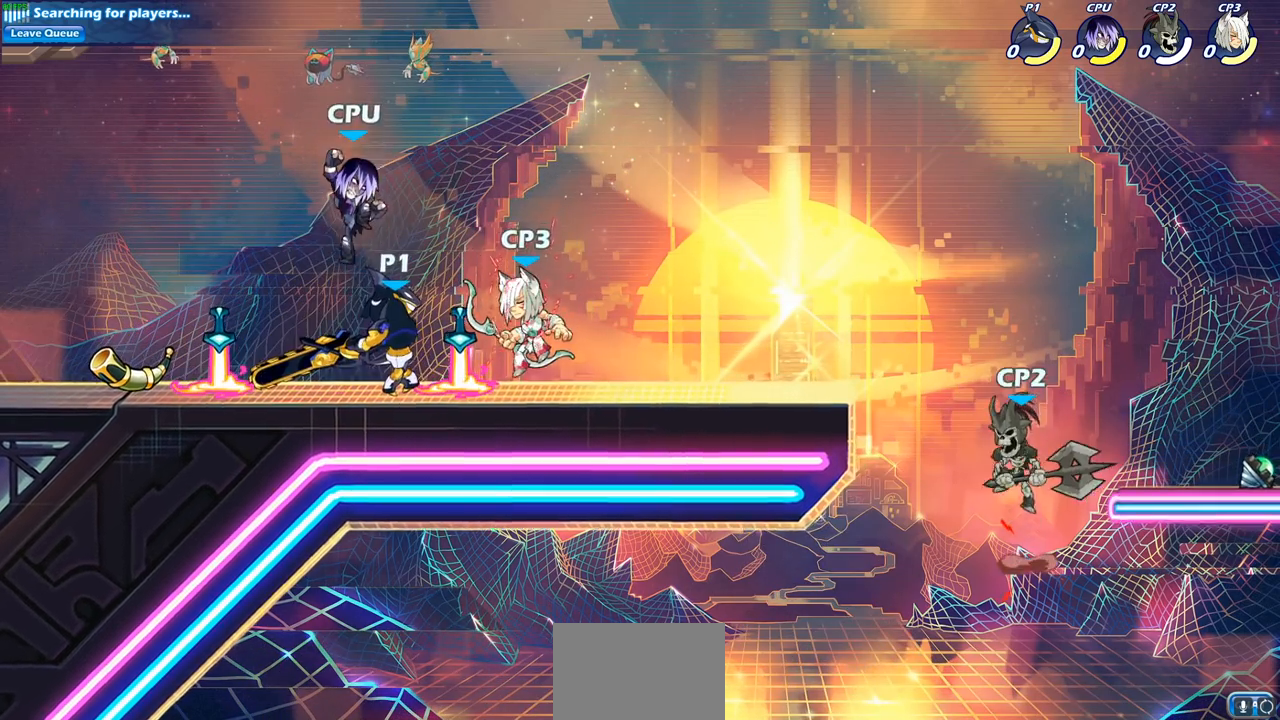
{"buttons": [], "left_stick": "center", "right_stick": "center", "events": [[50, "SQUARE", "up"], [50, "left_stick", "right"], [200, "left_stick", "center"]]}
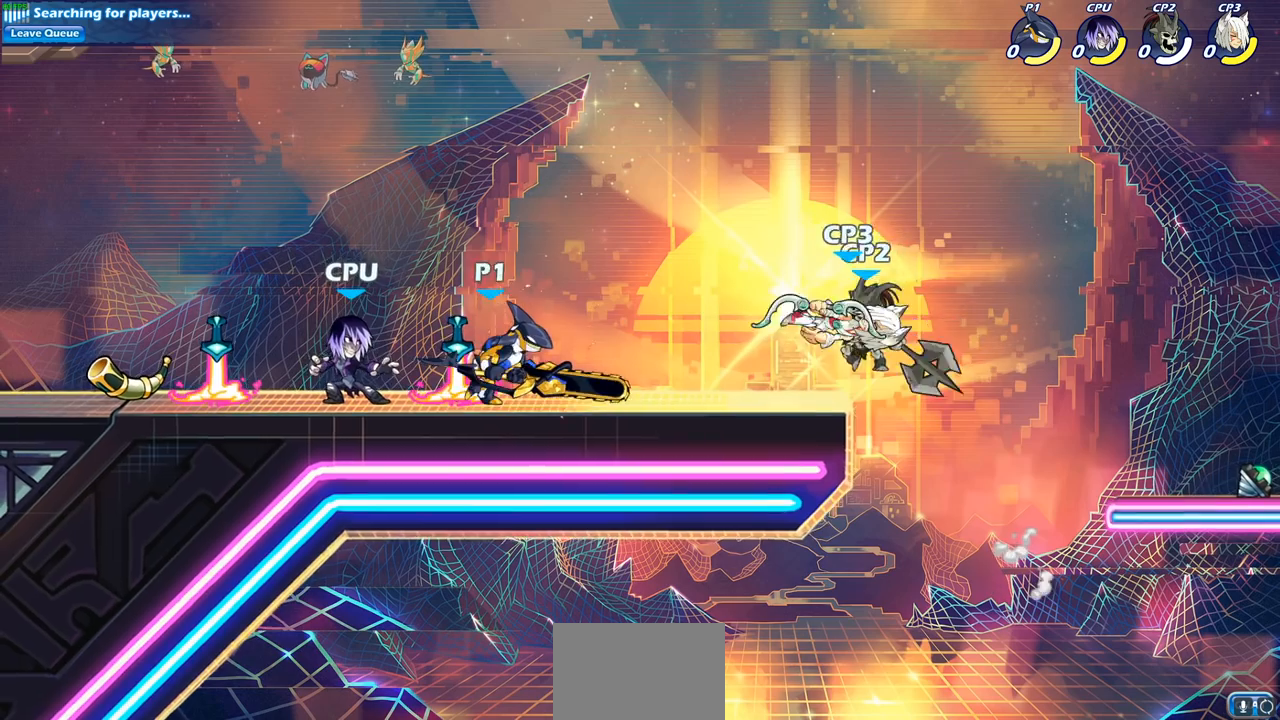
{"buttons": ["CROSS"], "left_stick": "up-right", "right_stick": "center", "events": [[167, "CROSS", "down"], [183, "left_stick", "up-right"], [300, "CROSS", "up"], [450, "CROSS", "down"]]}
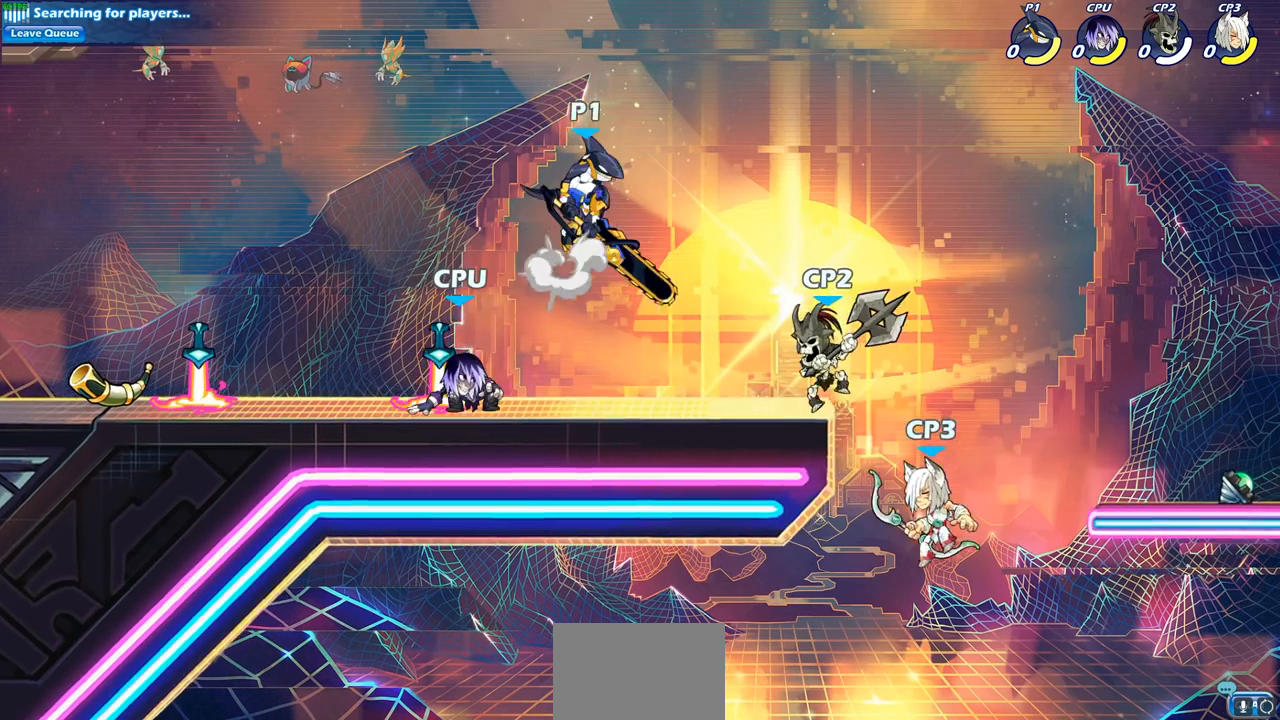
{"buttons": [], "left_stick": "left", "right_stick": "center", "events": [[33, "CROSS", "up"], [67, "left_stick", "right"], [283, "left_stick", "down"], [283, "right_stick", "right"], [317, "SQUARE", "down"], [333, "right_stick", "center"], [400, "SQUARE", "up"], [400, "left_stick", "left"]]}
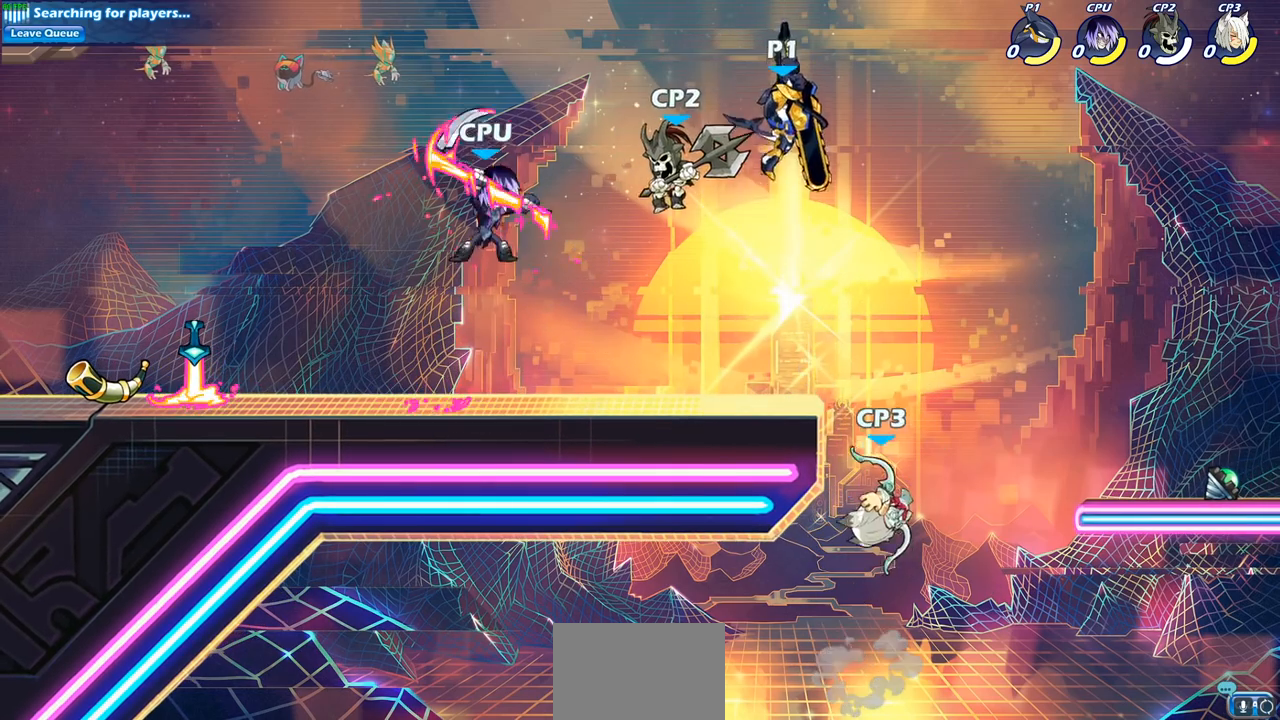
{"buttons": [], "left_stick": "left", "right_stick": "center", "events": [[50, "left_stick", "center"], [350, "left_stick", "left"]]}
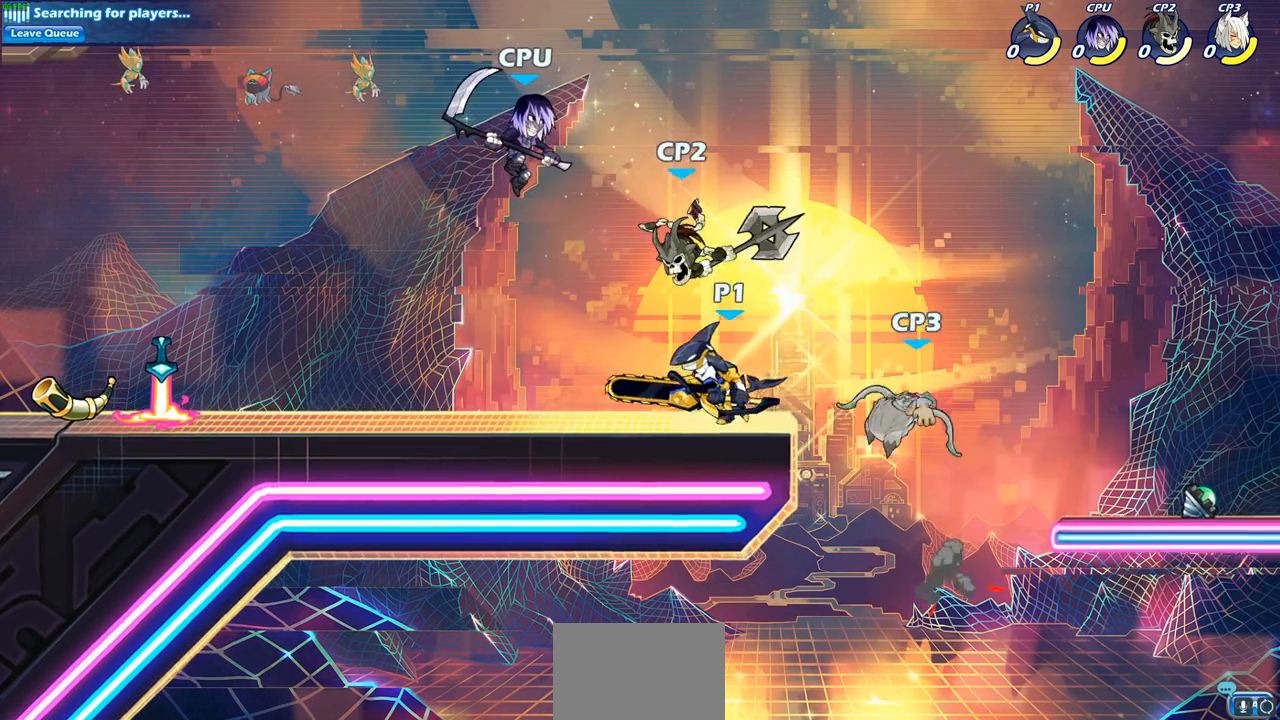
{"buttons": ["CIRCLE"], "left_stick": "left", "right_stick": "center", "events": [[17, "CIRCLE", "down"]]}
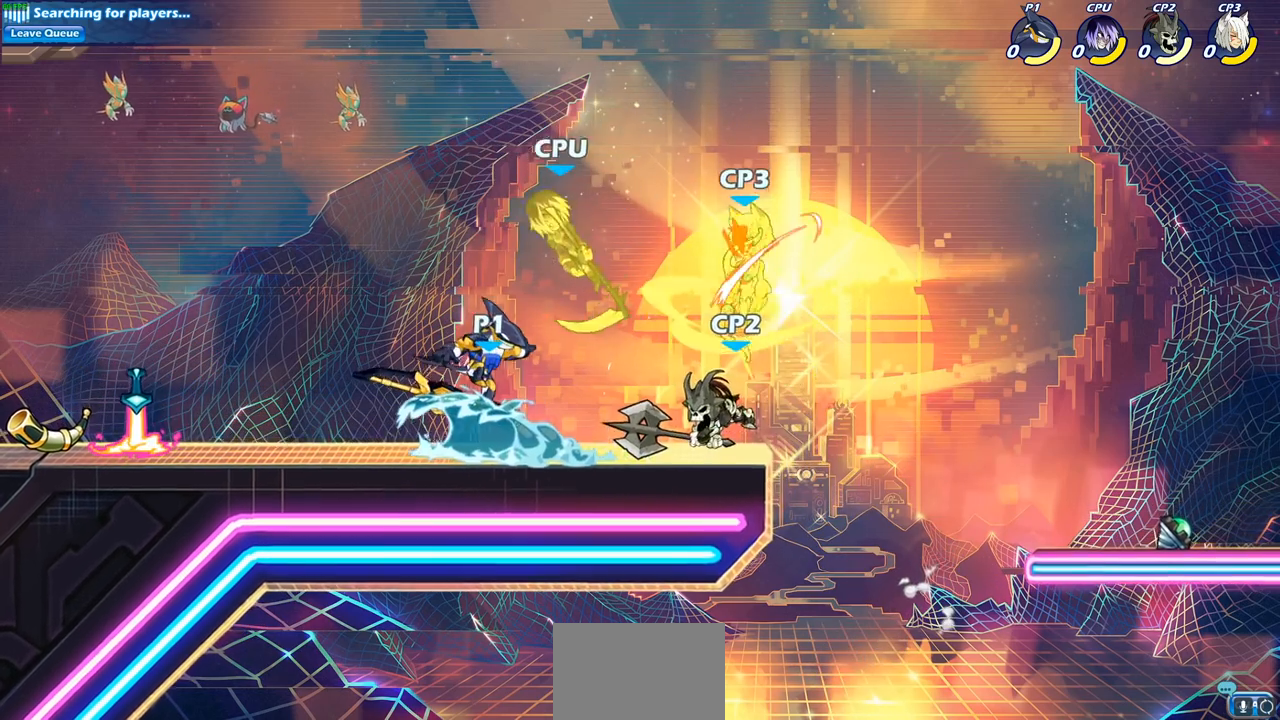
{"buttons": [], "left_stick": "left", "right_stick": "center", "events": [[33, "CIRCLE", "up"]]}
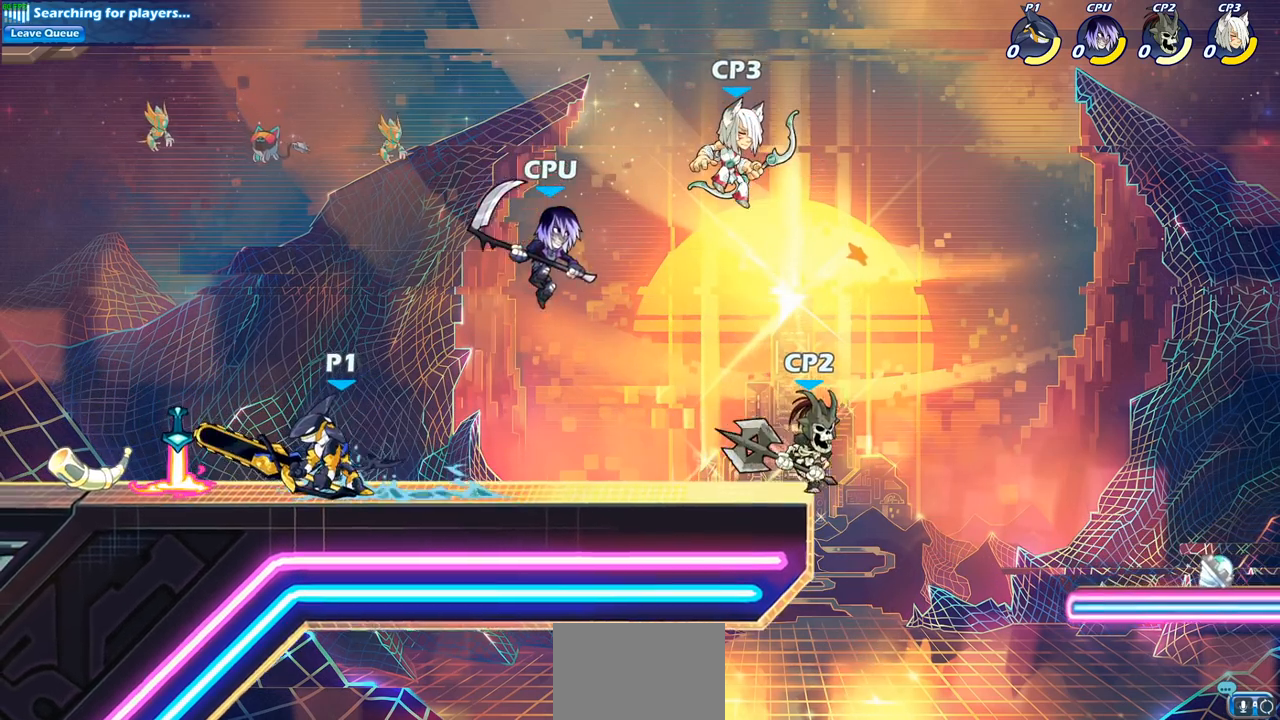
{"buttons": ["CIRCLE"], "left_stick": "right", "right_stick": "center", "events": [[167, "left_stick", "right"], [350, "CIRCLE", "down"]]}
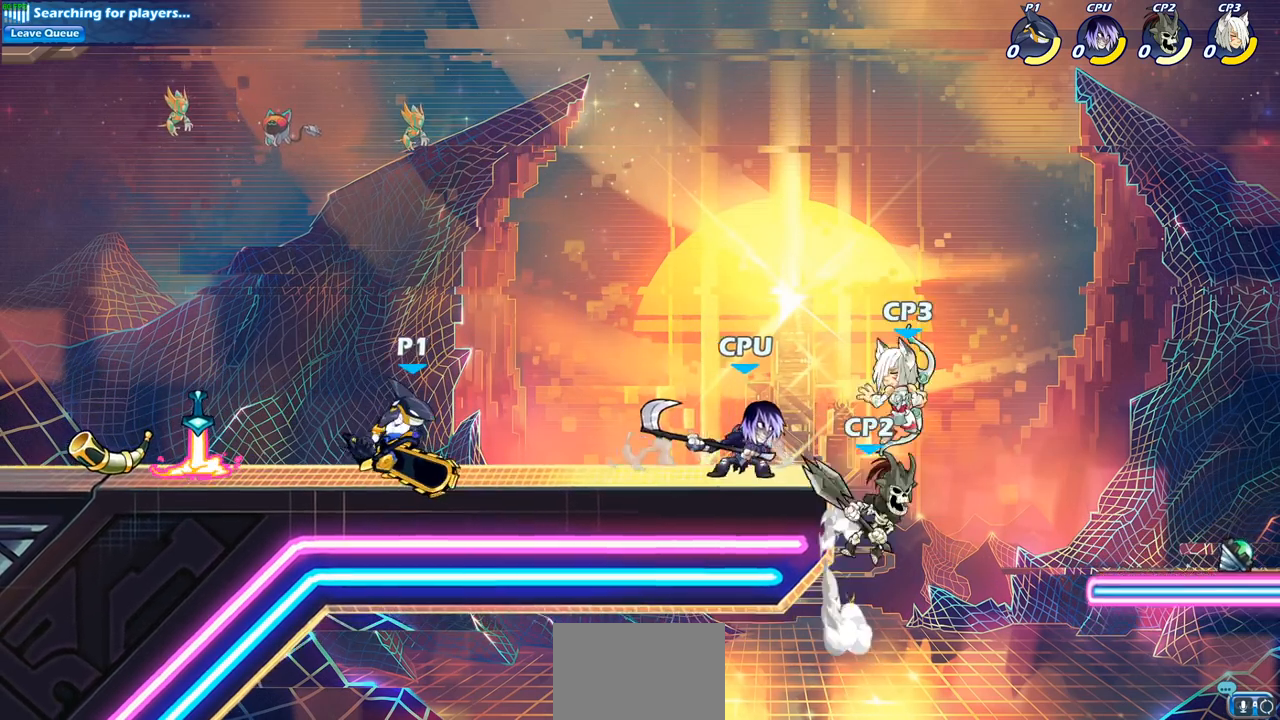
{"buttons": ["CIRCLE"], "left_stick": "right", "right_stick": "center", "events": []}
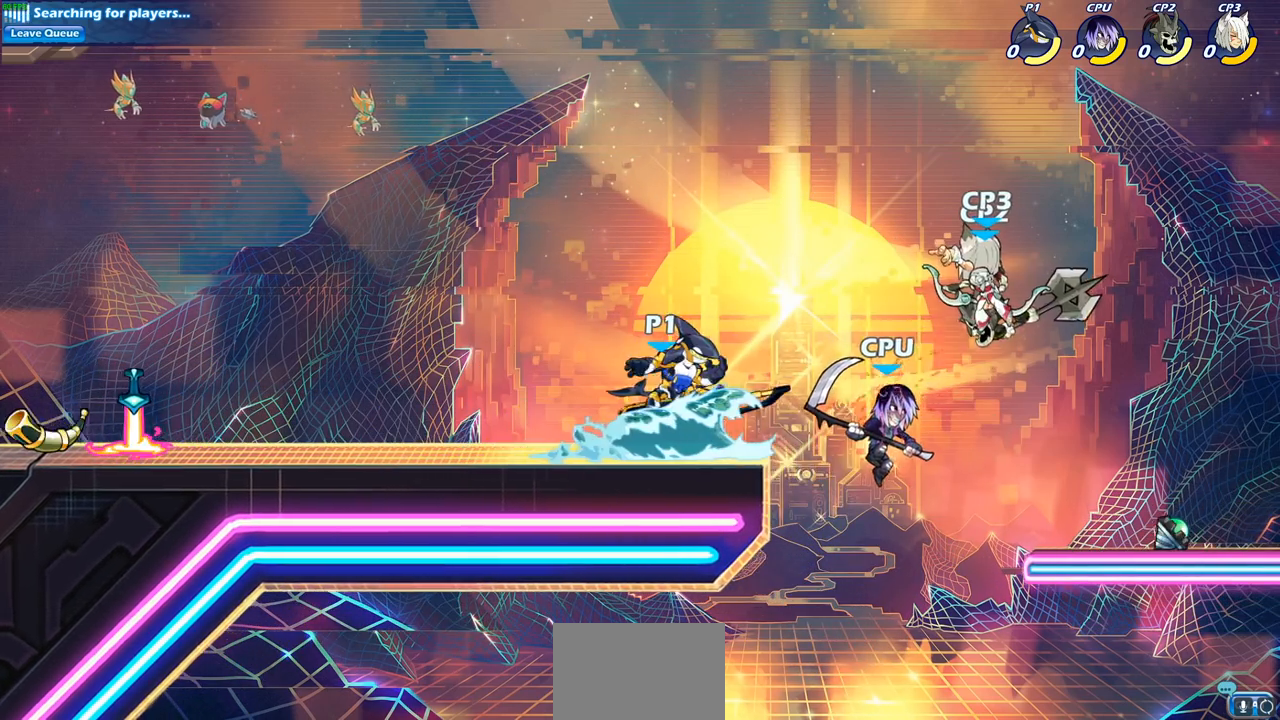
{"buttons": ["CIRCLE"], "left_stick": "right", "right_stick": "center", "events": []}
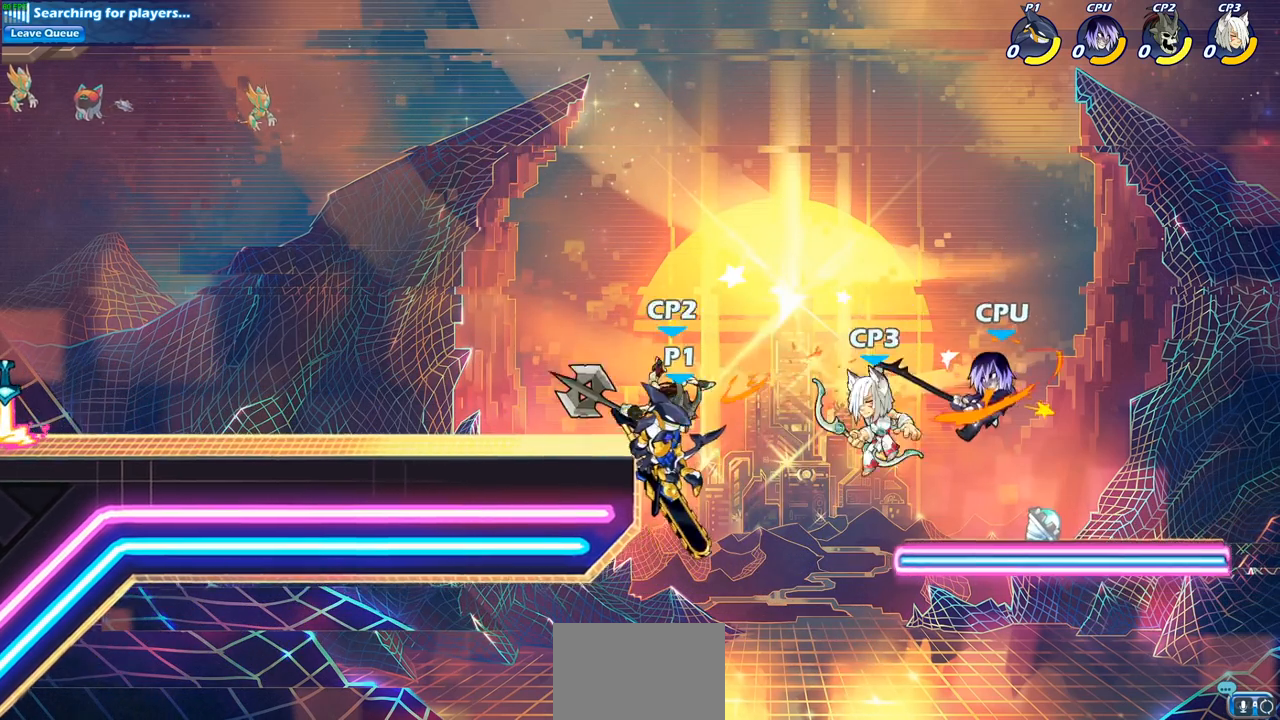
{"buttons": ["CROSS", "CIRCLE"], "left_stick": "center", "right_stick": "center", "events": [[67, "CIRCLE", "up"], [117, "left_stick", "center"], [433, "CROSS", "down"], [500, "CIRCLE", "down"]]}
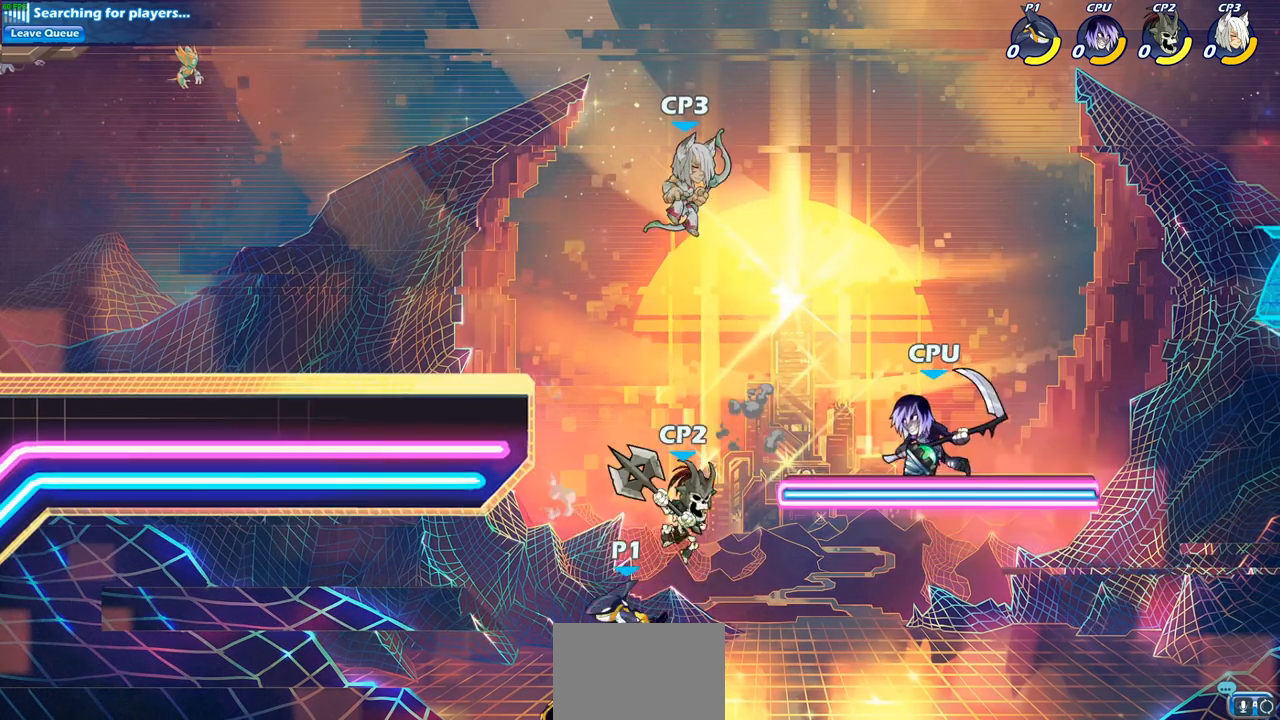
{"buttons": ["CIRCLE"], "left_stick": "left", "right_stick": "center", "events": [[17, "CROSS", "up"], [367, "left_stick", "left"]]}
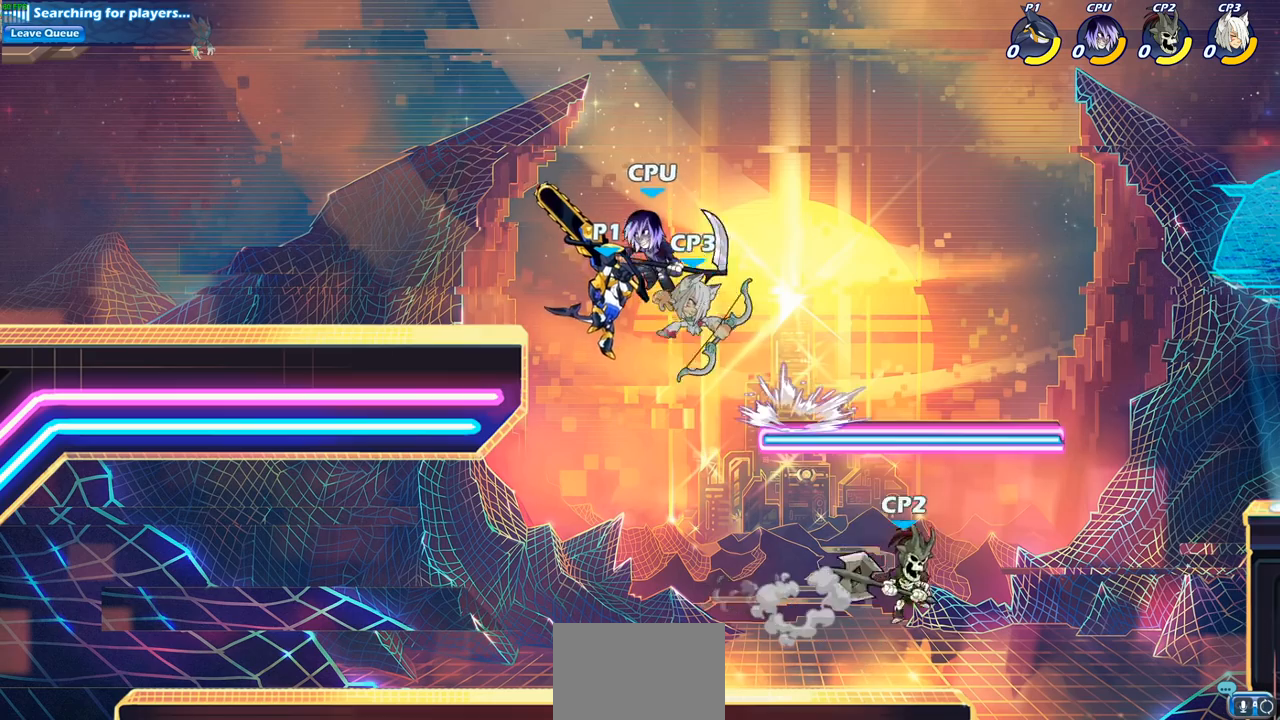
{"buttons": [], "left_stick": "down-right", "right_stick": "center", "events": [[17, "CIRCLE", "up"], [300, "left_stick", "down-left"], [483, "left_stick", "down-right"]]}
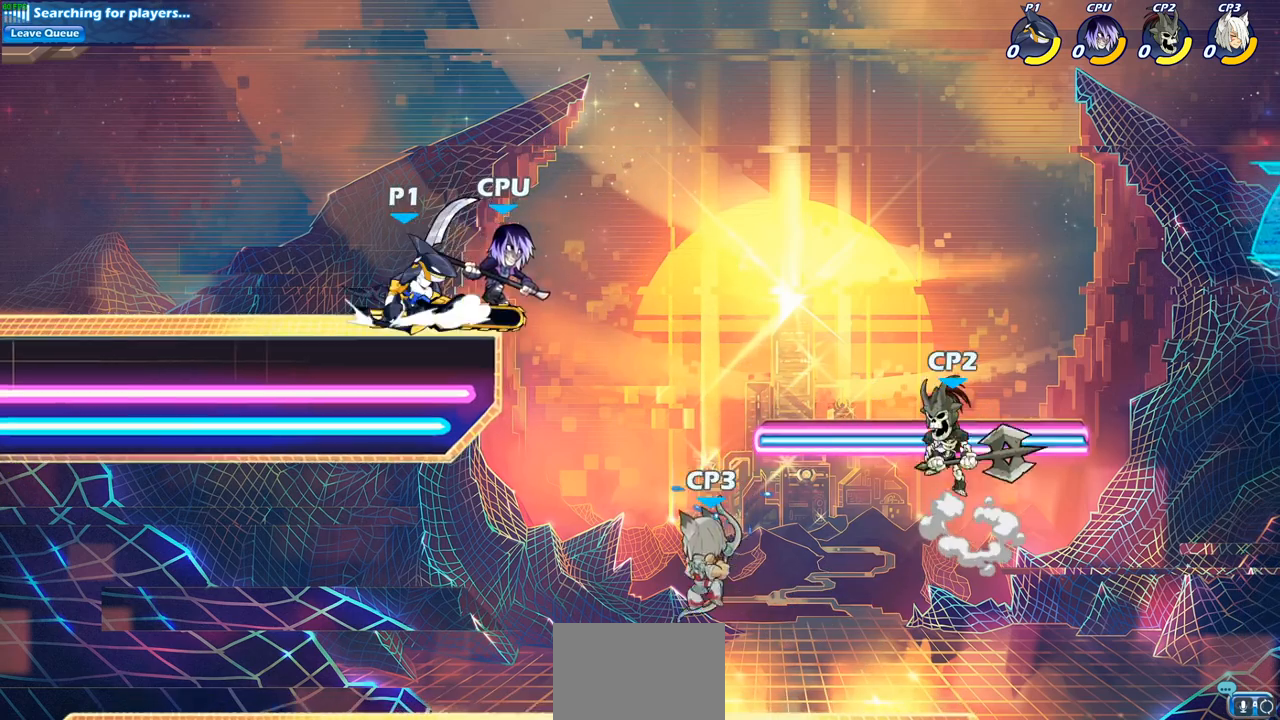
{"buttons": [], "left_stick": "down-right", "right_stick": "center", "events": [[117, "SQUARE", "down"], [133, "left_stick", "right"], [233, "SQUARE", "up"], [483, "left_stick", "down-right"]]}
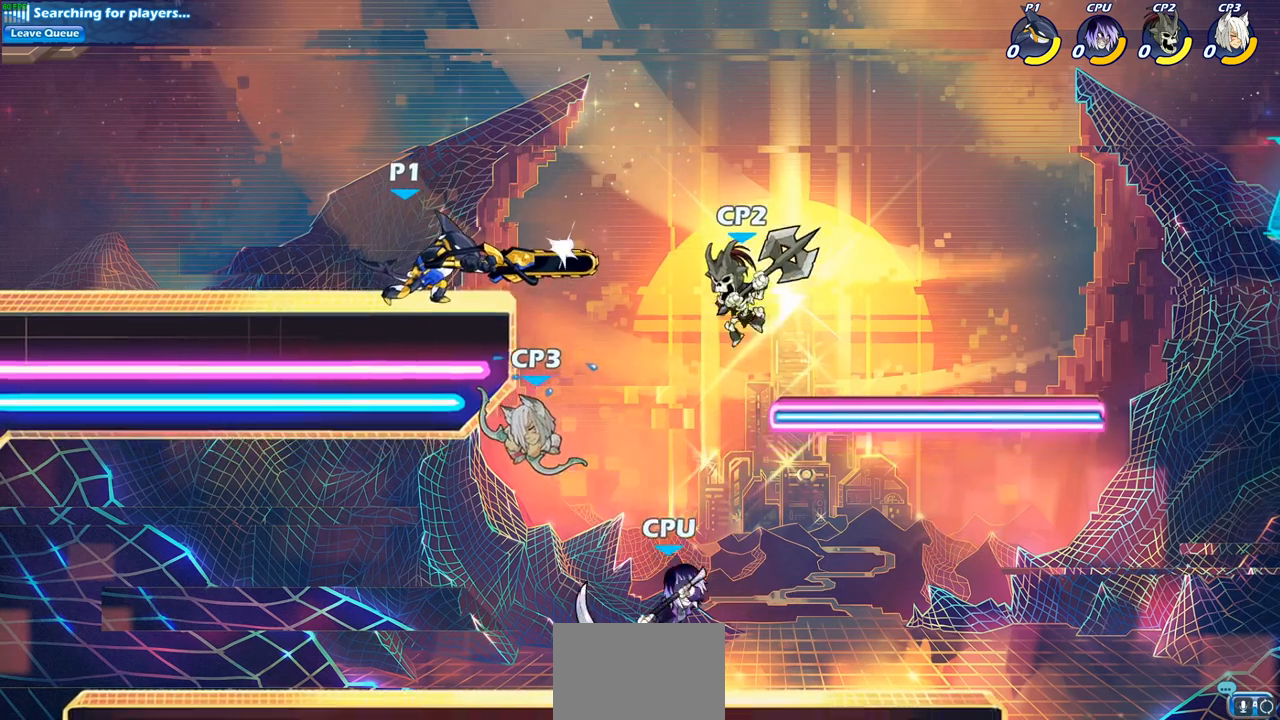
{"buttons": [], "left_stick": "center", "right_stick": "center", "events": [[33, "left_stick", "down"], [50, "SQUARE", "down"], [200, "SQUARE", "up"], [300, "left_stick", "down-left"], [400, "left_stick", "center"]]}
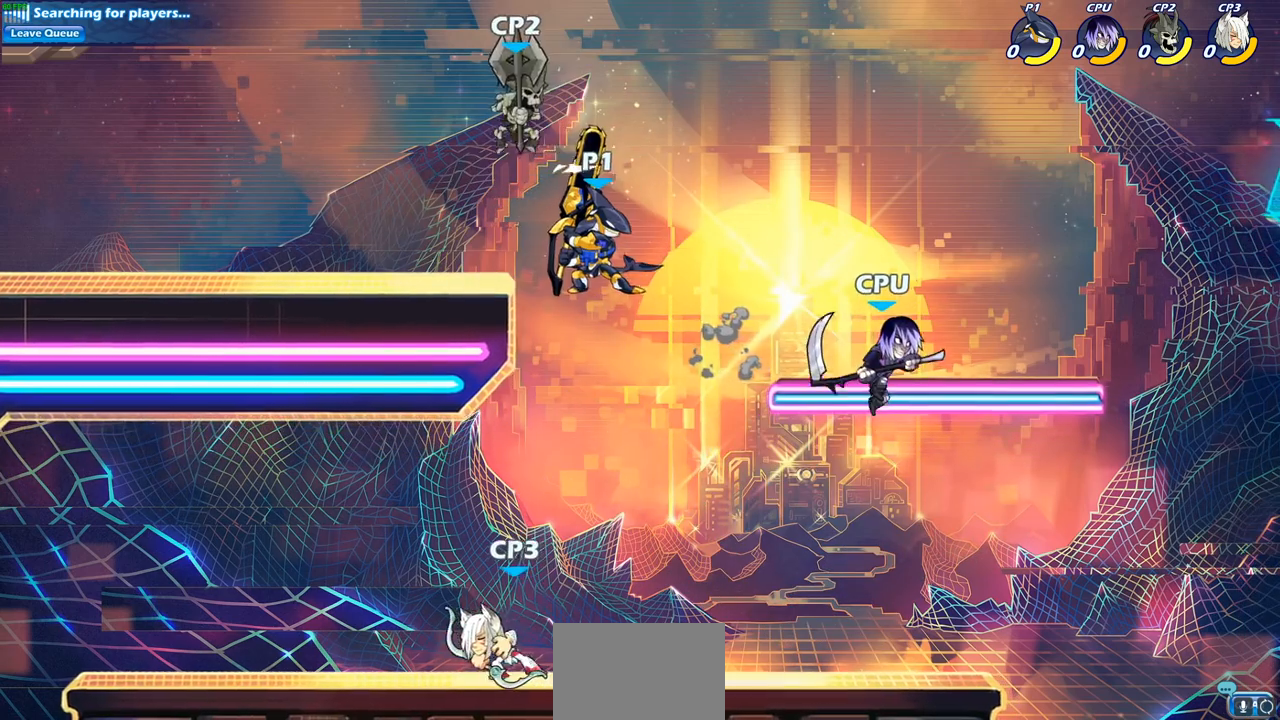
{"buttons": [], "left_stick": "center", "right_stick": "center", "events": []}
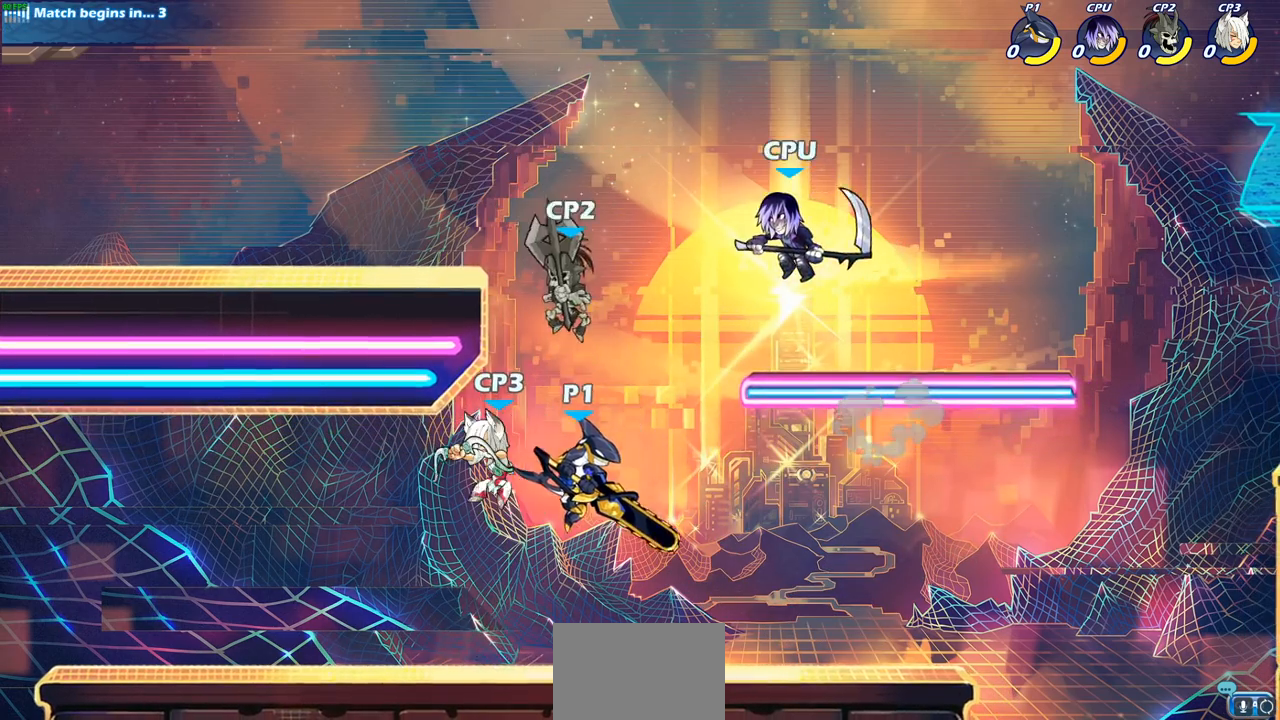
{"buttons": ["CIRCLE"], "left_stick": "left", "right_stick": "center", "events": [[100, "CROSS", "down"], [183, "CIRCLE", "down"], [200, "CROSS", "up"], [417, "left_stick", "left"]]}
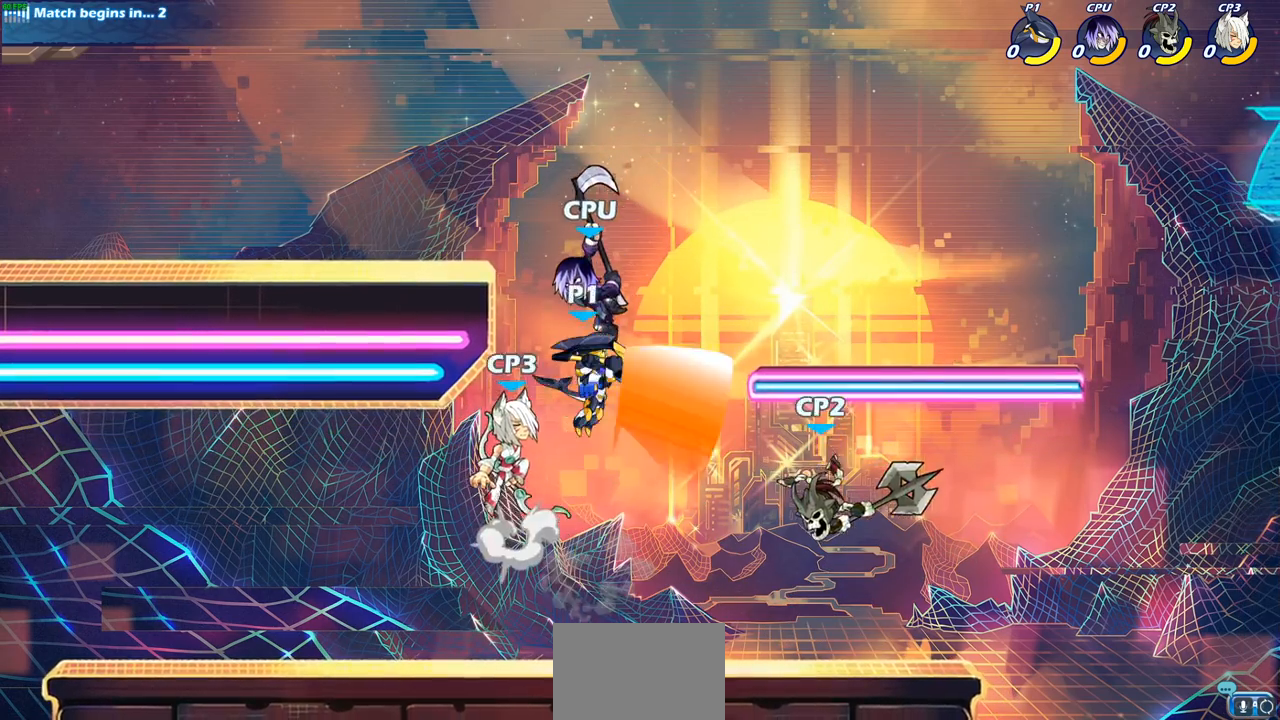
{"buttons": ["CROSS"], "left_stick": "center", "right_stick": "center", "events": [[100, "CIRCLE", "up"], [100, "left_stick", "up-left"], [283, "left_stick", "up-right"], [467, "CROSS", "down"], [483, "left_stick", "center"]]}
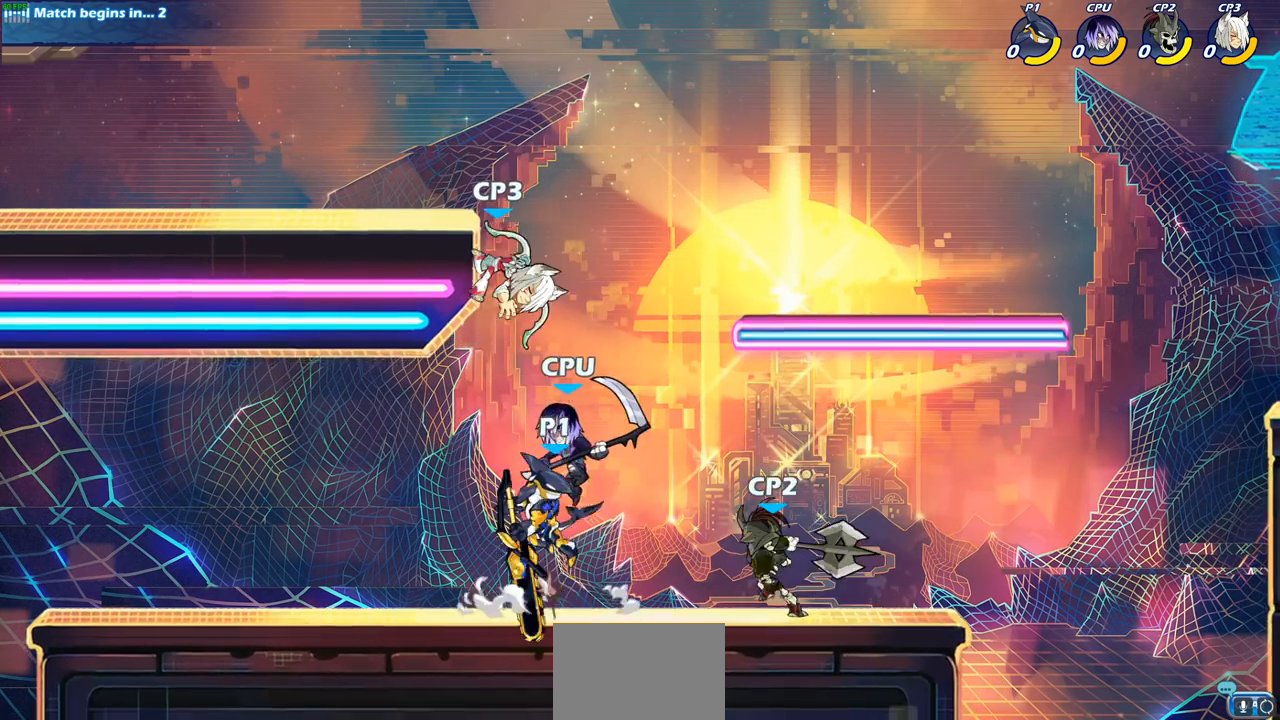
{"buttons": [], "left_stick": "down-right", "right_stick": "center", "events": [[100, "CROSS", "up"], [133, "left_stick", "down"], [250, "SQUARE", "down"], [383, "SQUARE", "up"], [433, "left_stick", "down-right"]]}
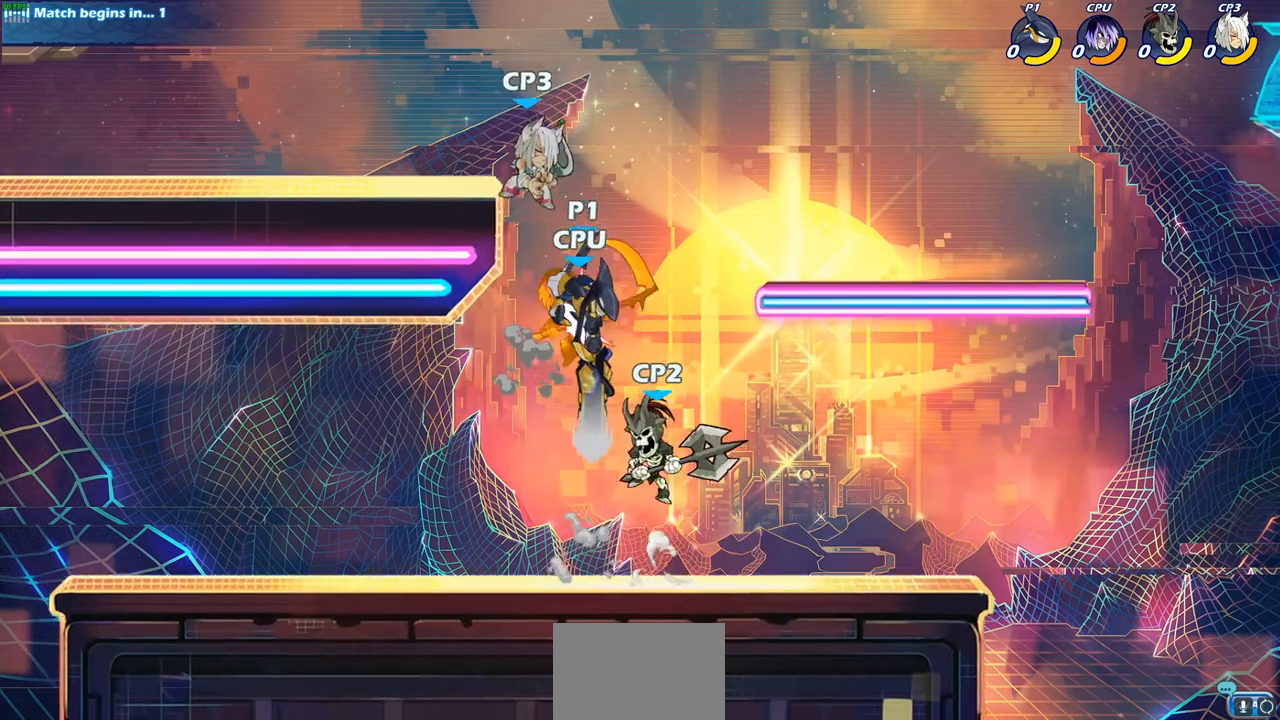
{"buttons": [], "left_stick": "up-left", "right_stick": "center", "events": [[100, "left_stick", "right"], [367, "left_stick", "down-left"], [500, "left_stick", "up-left"]]}
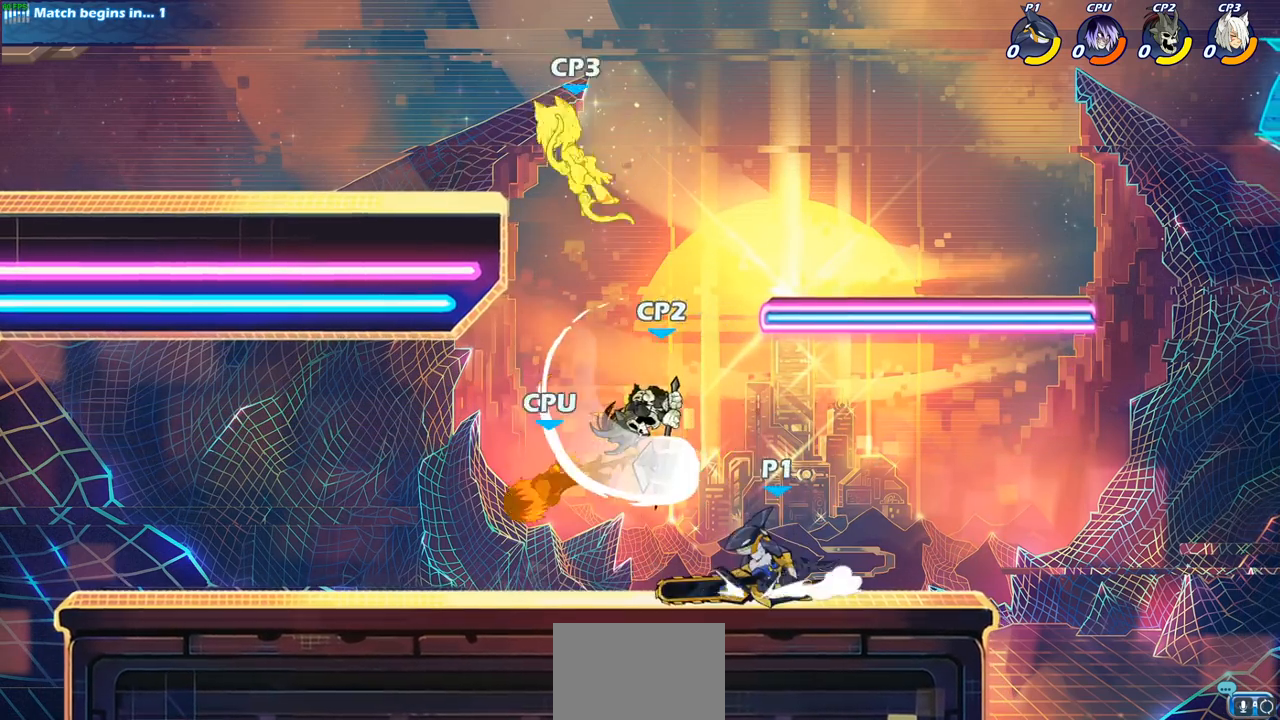
{"buttons": ["SQUARE"], "left_stick": "down-left", "right_stick": "center", "events": [[33, "left_stick", "center"], [50, "SQUARE", "down"], [167, "SQUARE", "up"], [267, "SQUARE", "down"], [283, "left_stick", "down"], [333, "left_stick", "down-left"], [383, "SQUARE", "up"], [450, "SQUARE", "down"]]}
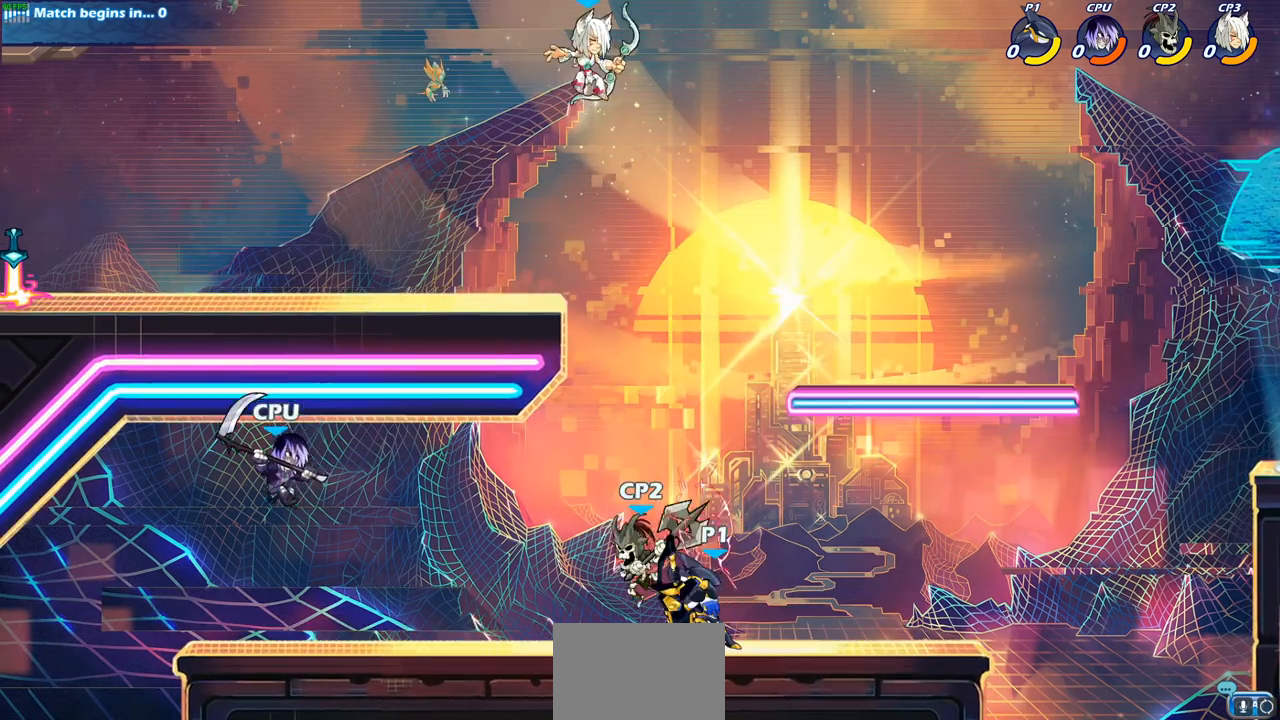
{"buttons": [], "left_stick": "left", "right_stick": "center", "events": [[67, "SQUARE", "up"], [150, "SQUARE", "down"], [150, "left_stick", "left"], [267, "SQUARE", "up"], [333, "SQUARE", "down"], [450, "SQUARE", "up"]]}
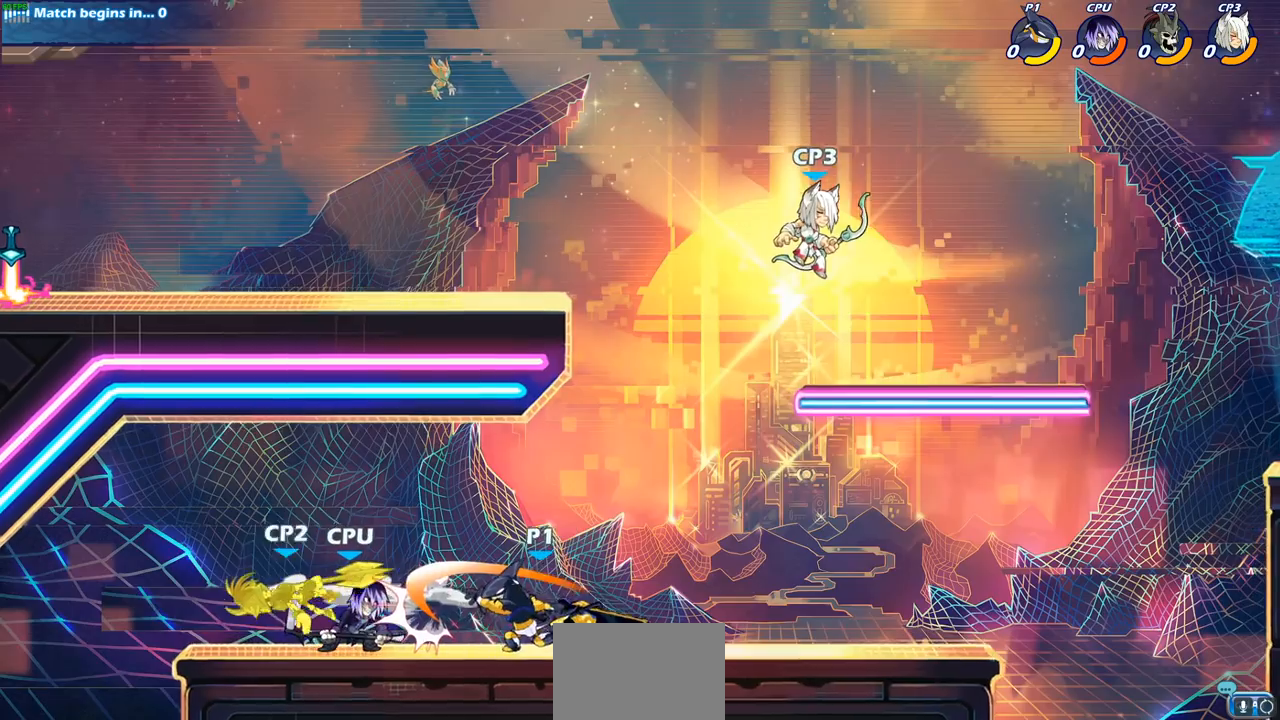
{"buttons": [], "left_stick": "center", "right_stick": "center", "events": [[50, "SQUARE", "down"], [133, "left_stick", "center"], [167, "SQUARE", "up"]]}
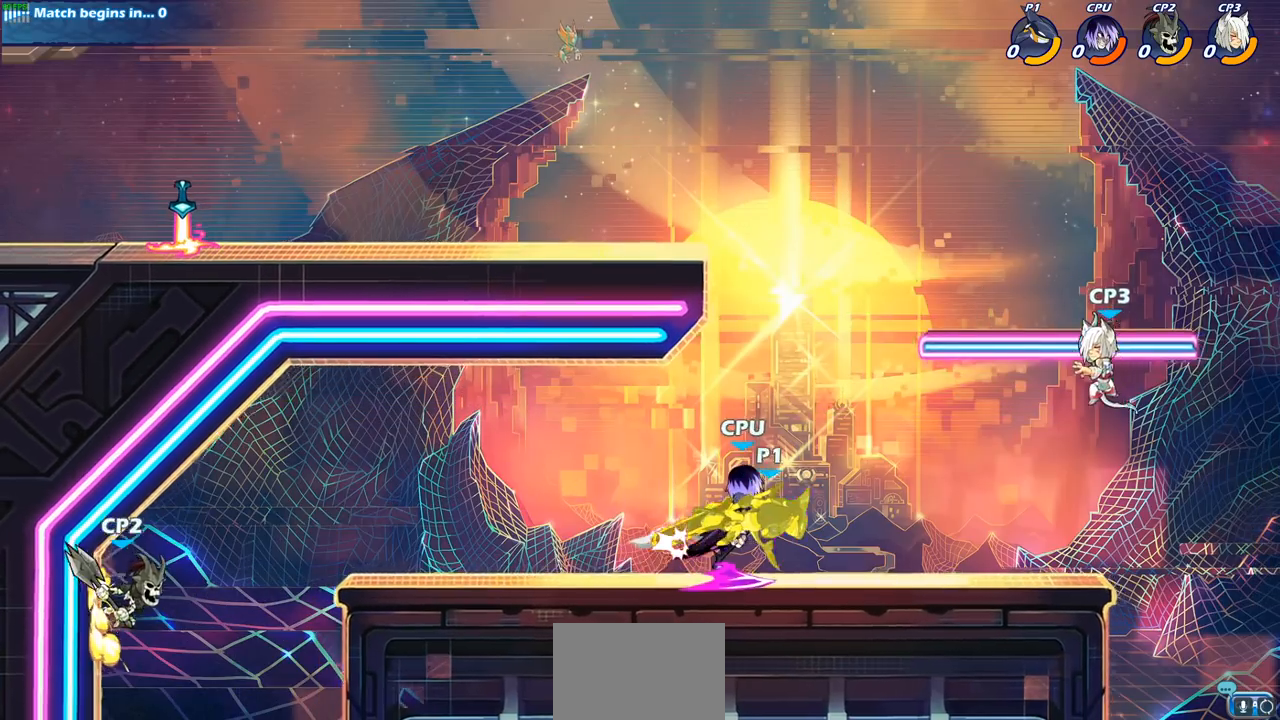
{"buttons": [], "left_stick": "up-left", "right_stick": "center", "events": [[117, "left_stick", "left"], [217, "left_stick", "up-left"]]}
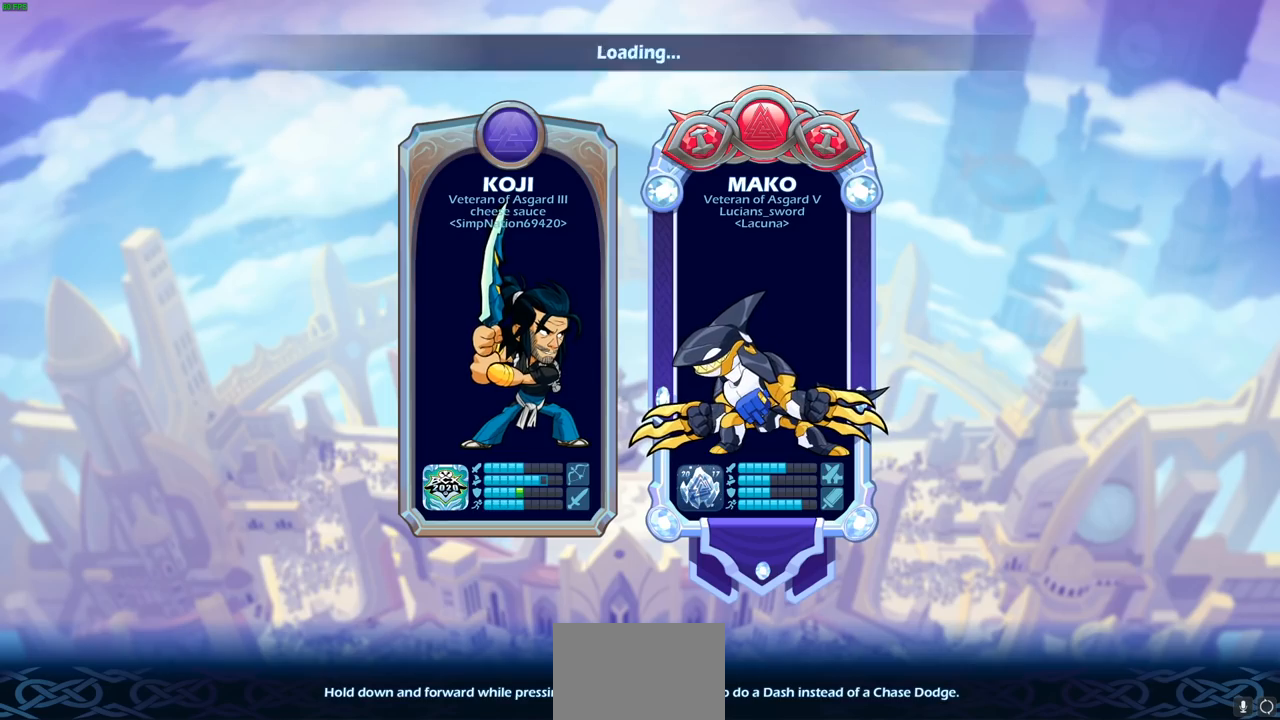
{"buttons": [], "left_stick": "center", "right_stick": "center", "events": [[50, "left_stick", "center"]]}